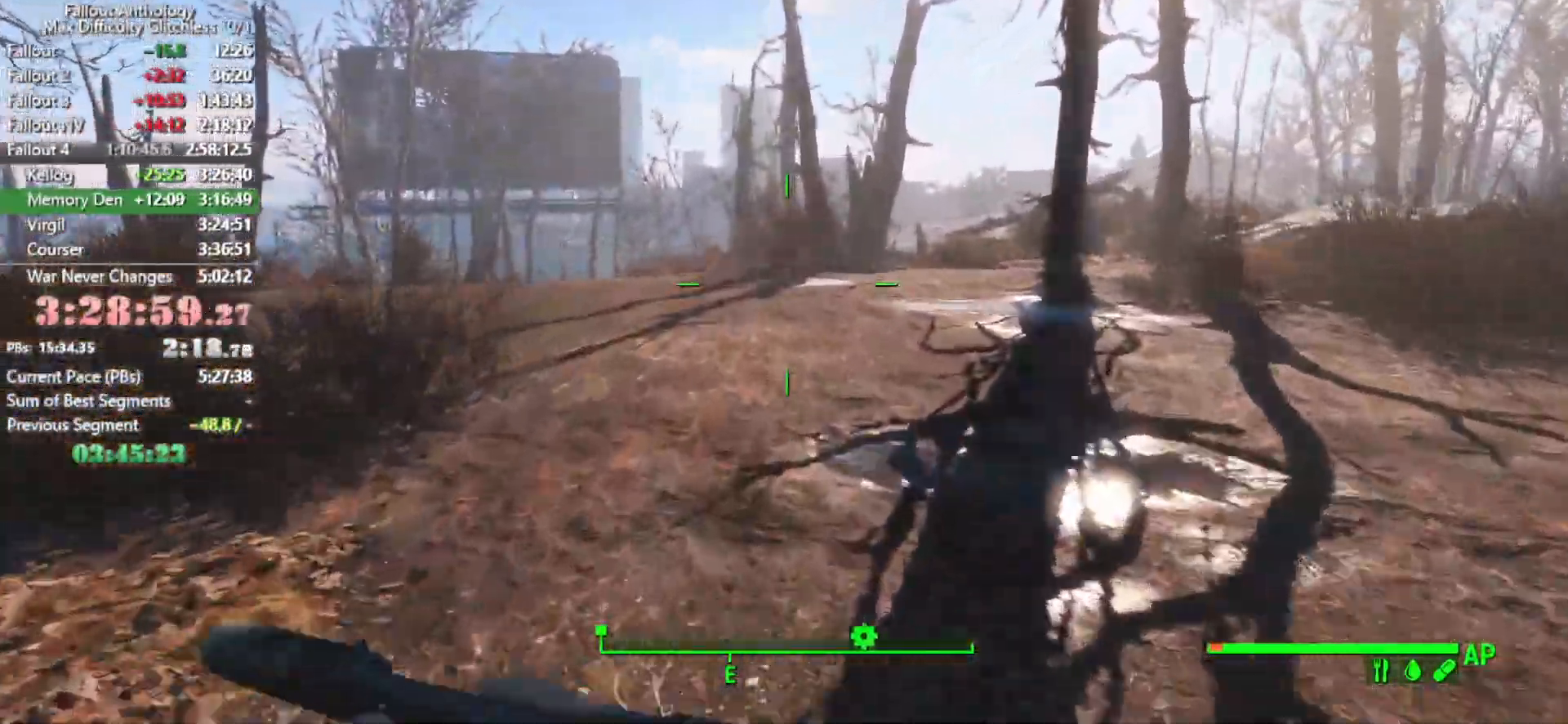
Gameplay with keyboard and mouse; each line is a JSON object with the keys and mouse buttons held at the frame after it. "events" lists presses ("down") and releases ("up") of "1", "2", "3", "4", "5", "a", "alt", "c", "caps_lock", "ctrl", "d", "down", "e", "f", "g", "left", "q", "r", "return", "right", "s", "shift", "space", "t", "tab", "up", "v", "w", "x", "z", "mouse_left", "mouse_right", "mouse_mb4", "mouse_mb5", "mouse_wheel_up" and "mouse_wheel_down" between this image and that frame as [ms after this image, input, new state], when the widget could be followed in between. "mouse_left", "mouse_right", "mouse_mb4", "mouse_mb5", "mouse_wheel_up", "mouse_wheel_down" = the "left", "right", "mb4", "mb5", "wheel_up", "wheel_down" buttons of the "mouse" list. No other keys are recorded. "mouse_move" is the direction in which the mouse moves at that frame (one of eight, or "still"), when it could be read.
{"keys": [], "mouse": [], "mouse_move": "right", "events": []}
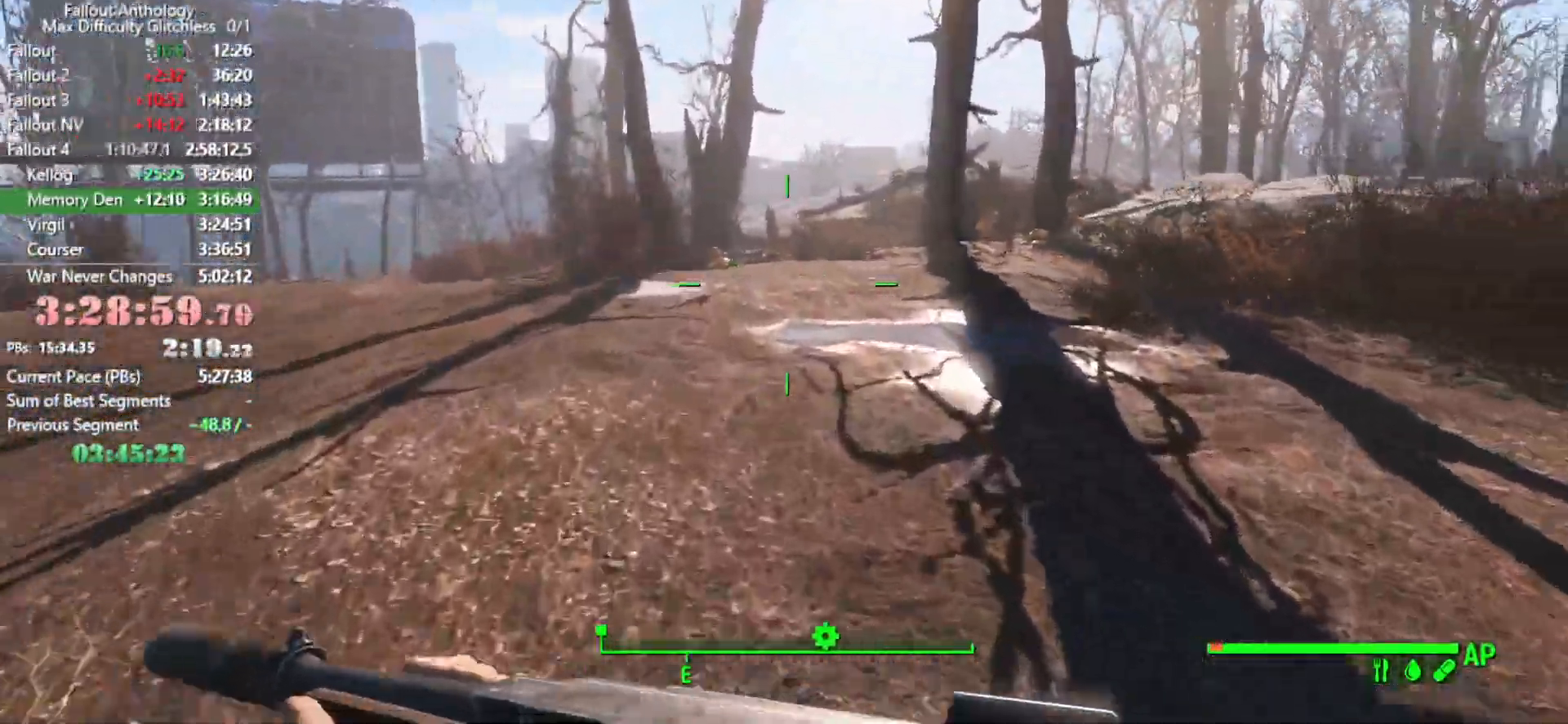
{"keys": [], "mouse": [], "mouse_move": "still", "events": []}
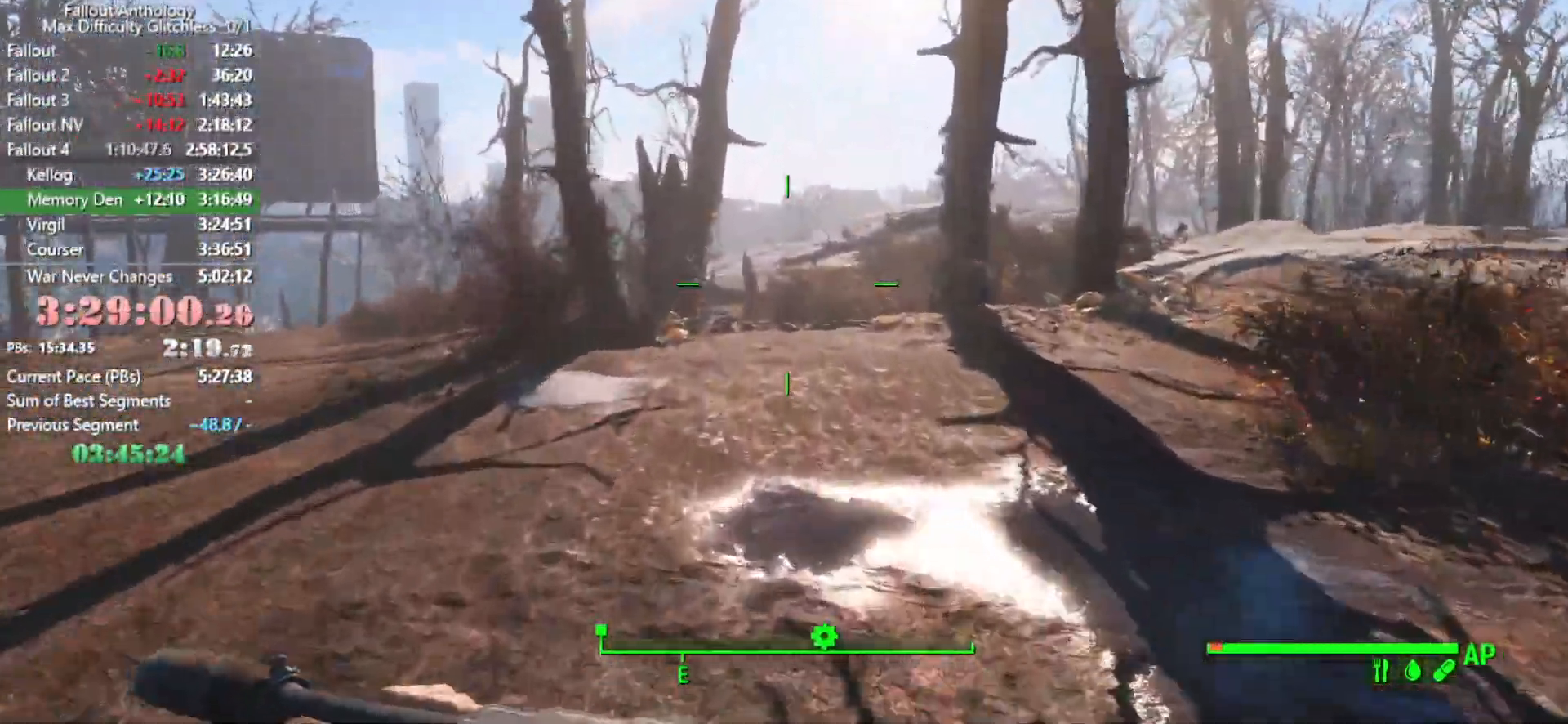
{"keys": [], "mouse": [], "mouse_move": "still", "events": []}
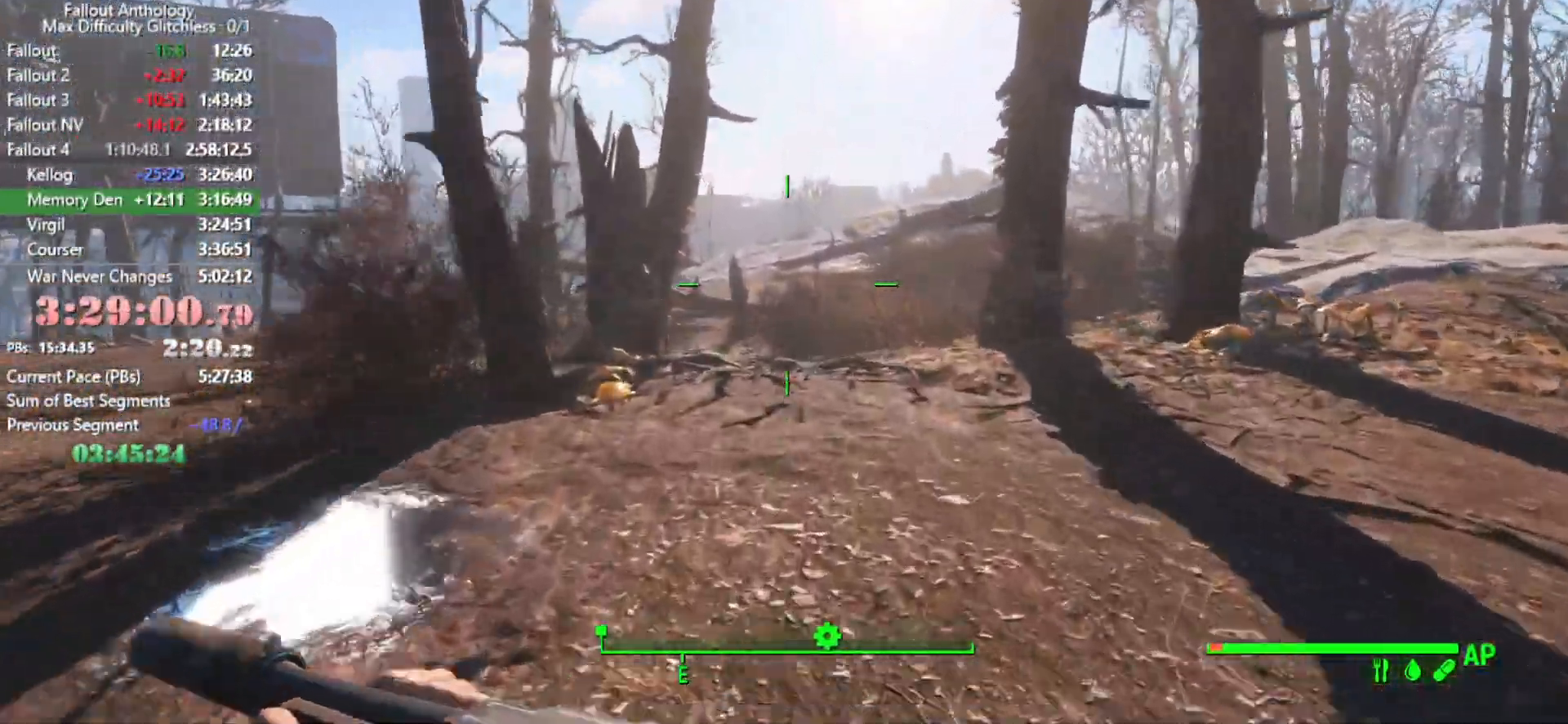
{"keys": [], "mouse": [], "mouse_move": "still", "events": []}
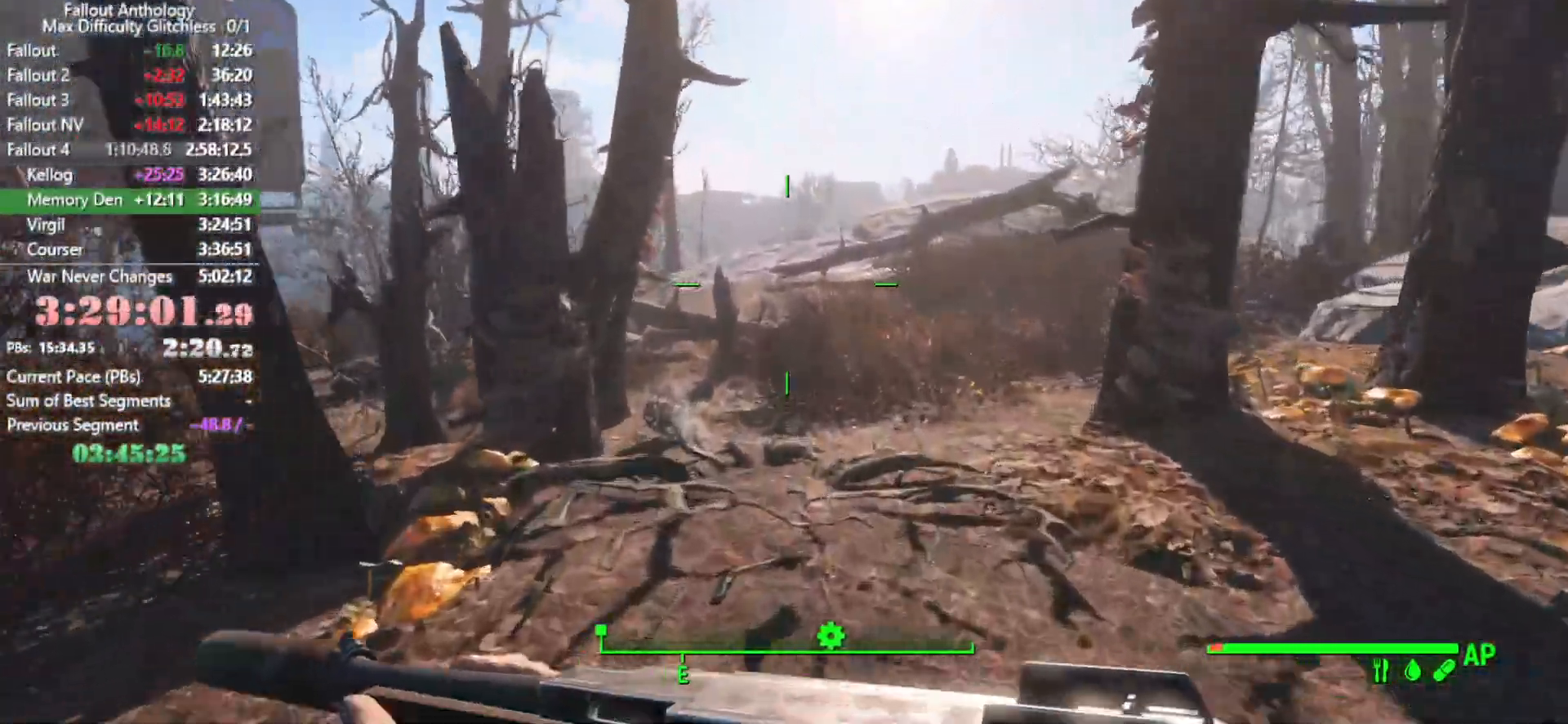
{"keys": [], "mouse": [], "mouse_move": "still", "events": []}
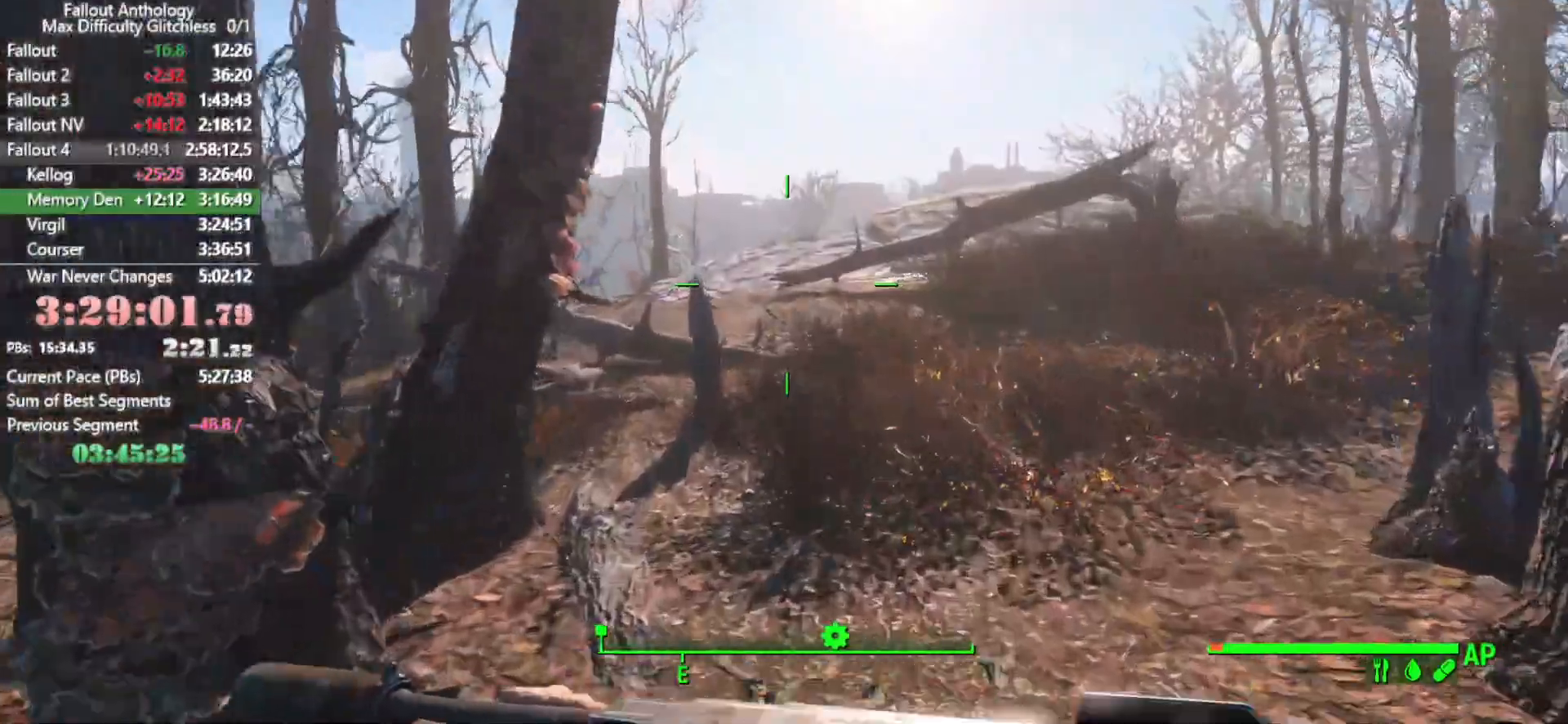
{"keys": [], "mouse": [], "mouse_move": "still", "events": []}
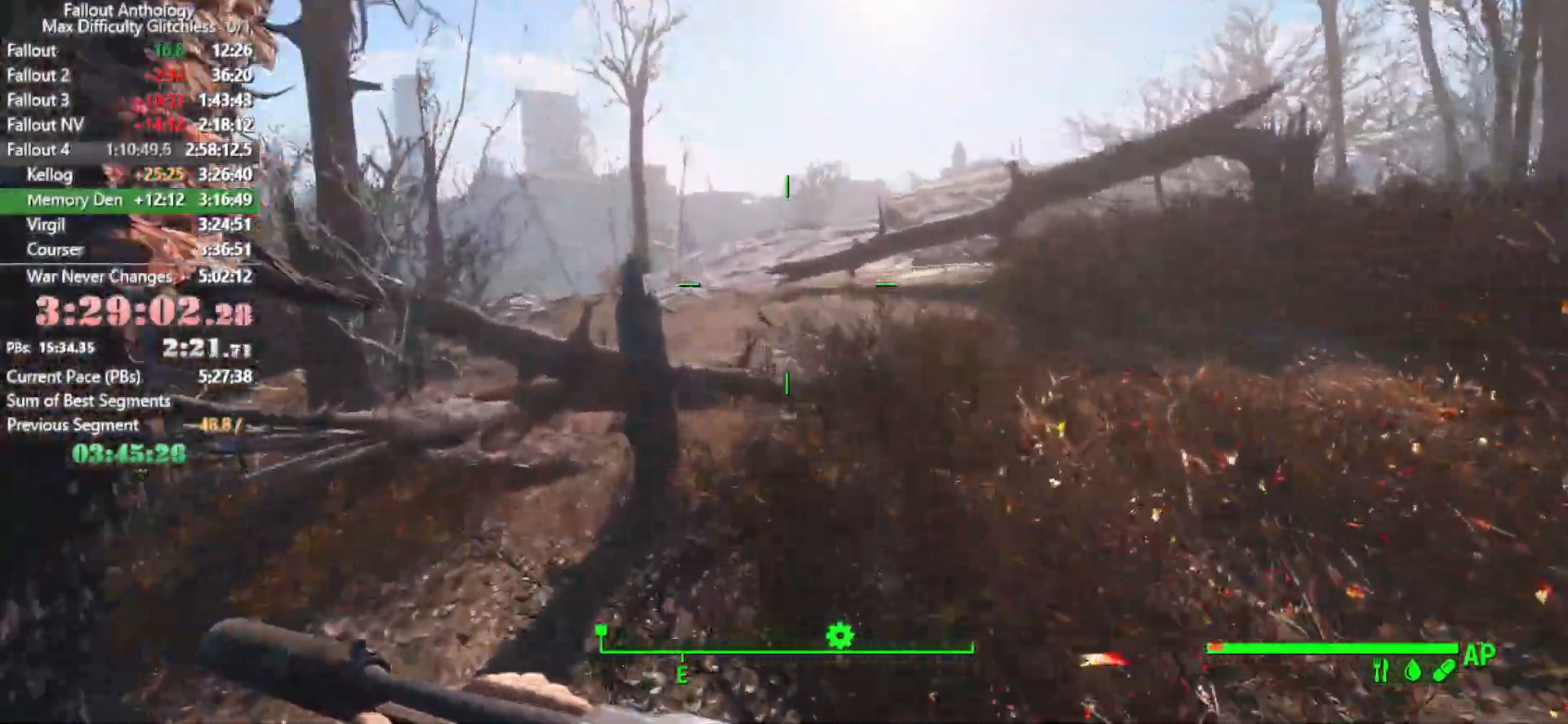
{"keys": [], "mouse": [], "mouse_move": "left", "events": []}
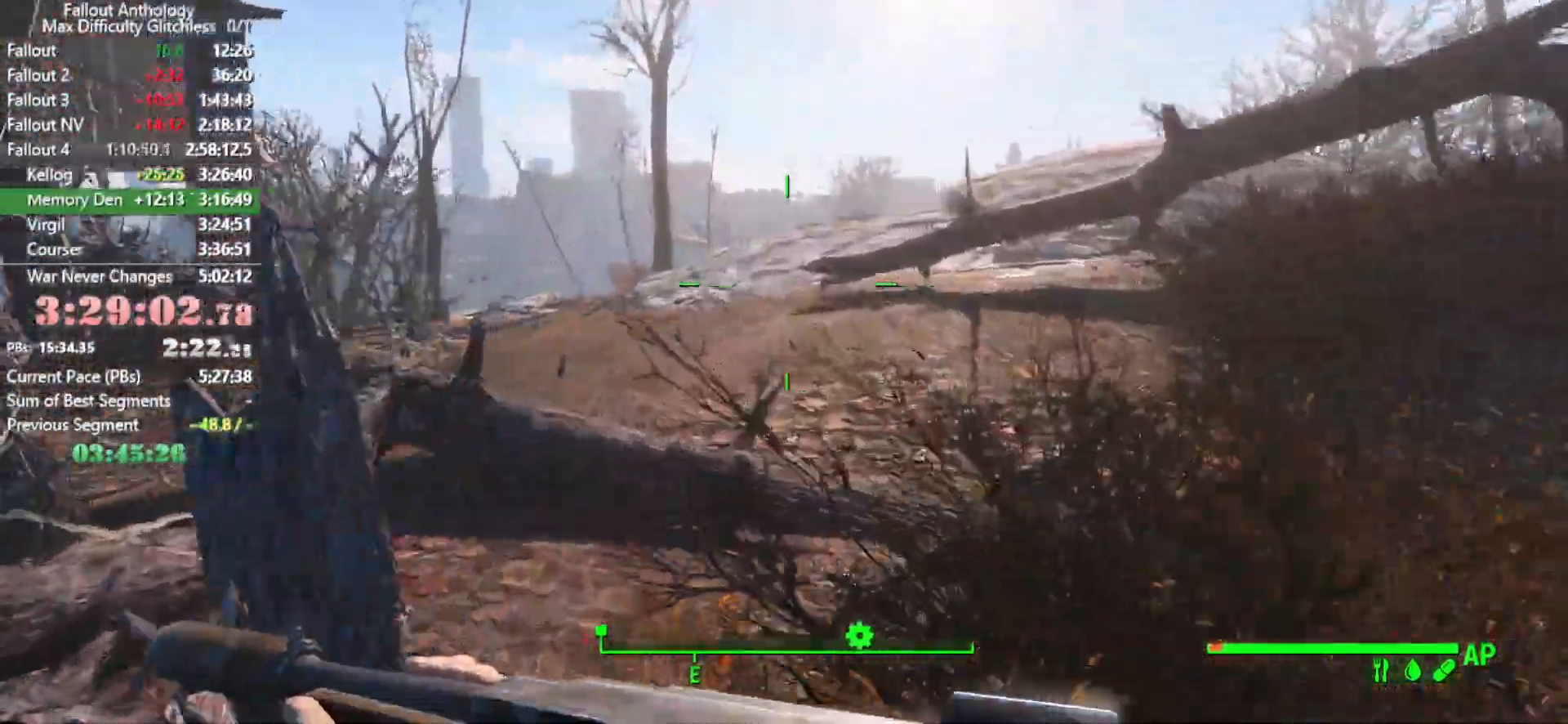
{"keys": [], "mouse": [], "mouse_move": "still", "events": []}
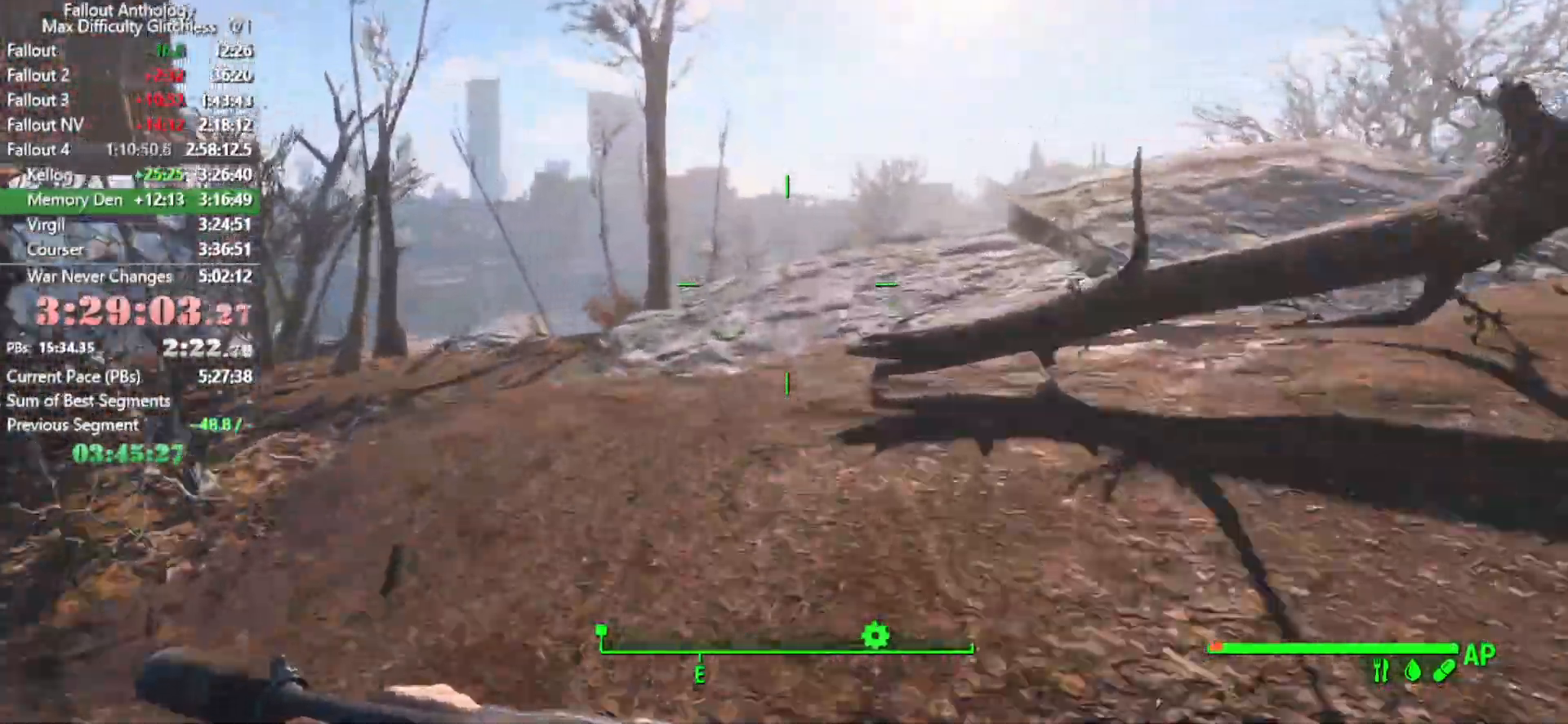
{"keys": [], "mouse": [], "mouse_move": "still", "events": []}
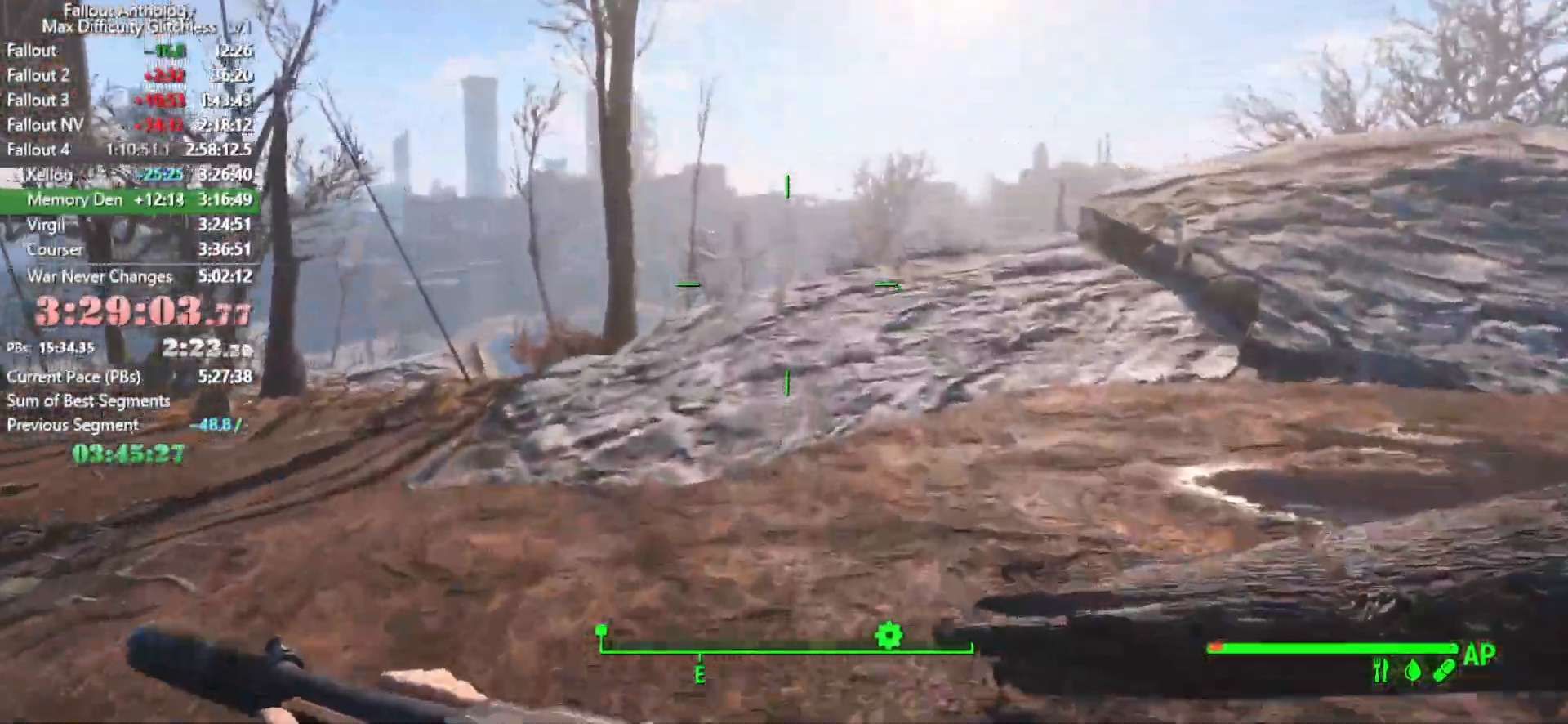
{"keys": [], "mouse": [], "mouse_move": "right", "events": []}
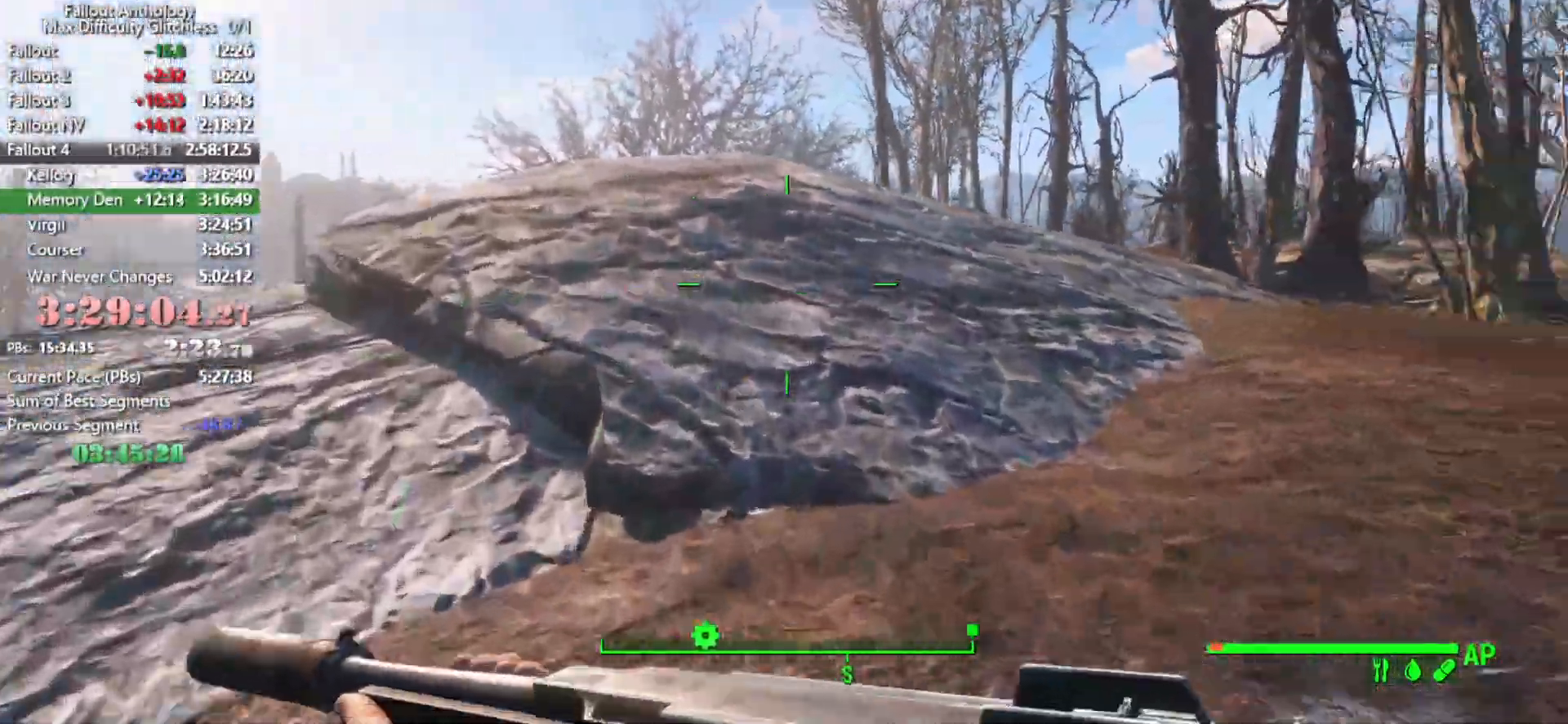
{"keys": [], "mouse": [], "mouse_move": "still", "events": []}
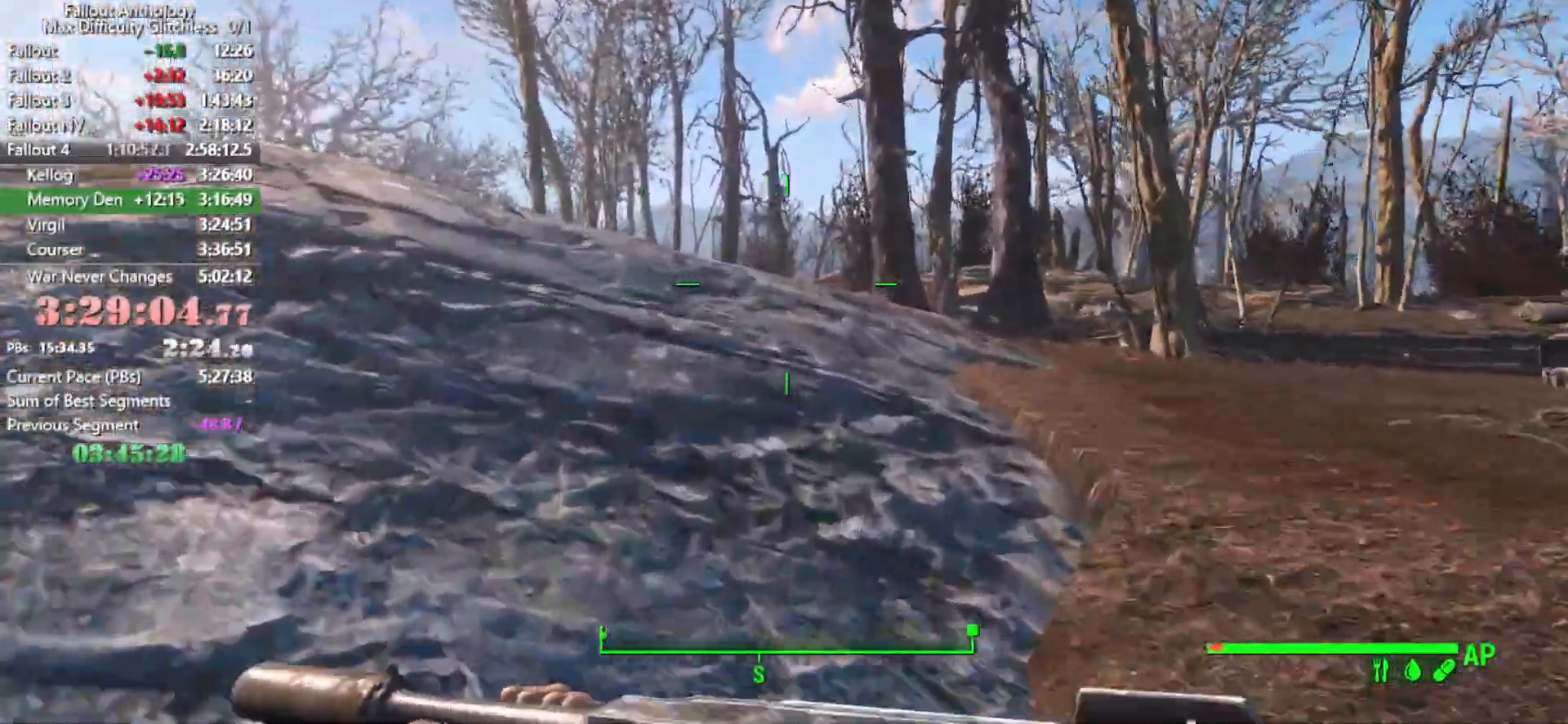
{"keys": [], "mouse": [], "mouse_move": "left", "events": []}
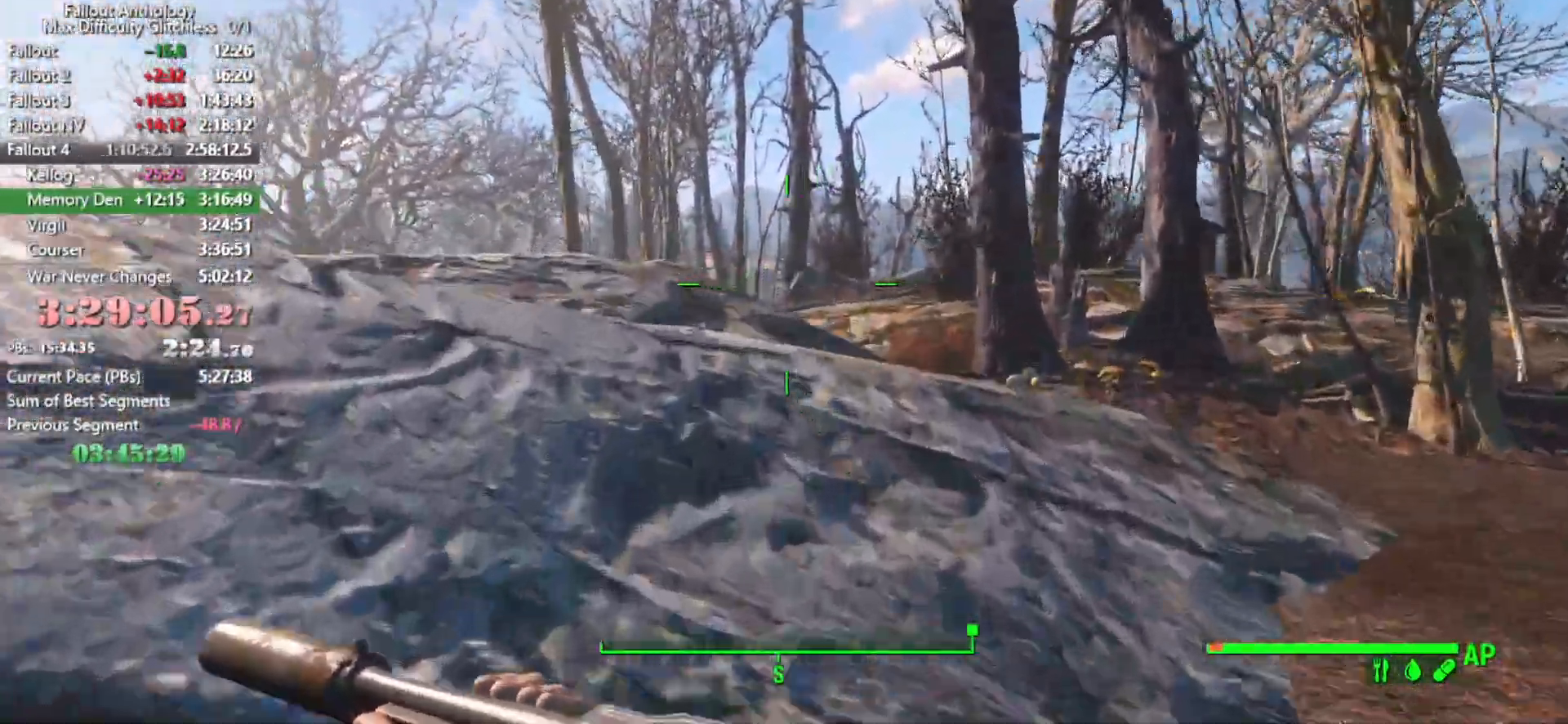
{"keys": [], "mouse": [], "mouse_move": "still", "events": []}
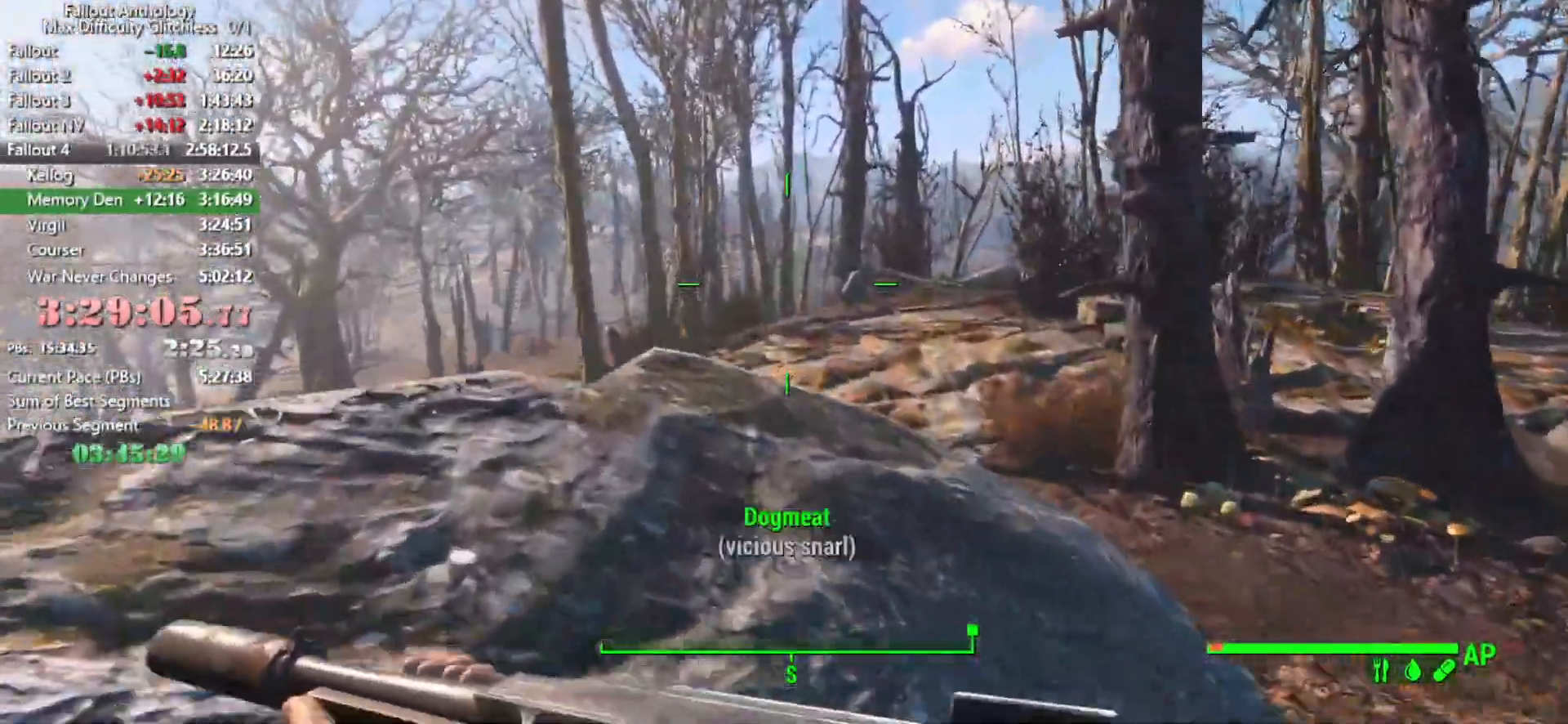
{"keys": [], "mouse": [], "mouse_move": "down-left", "events": []}
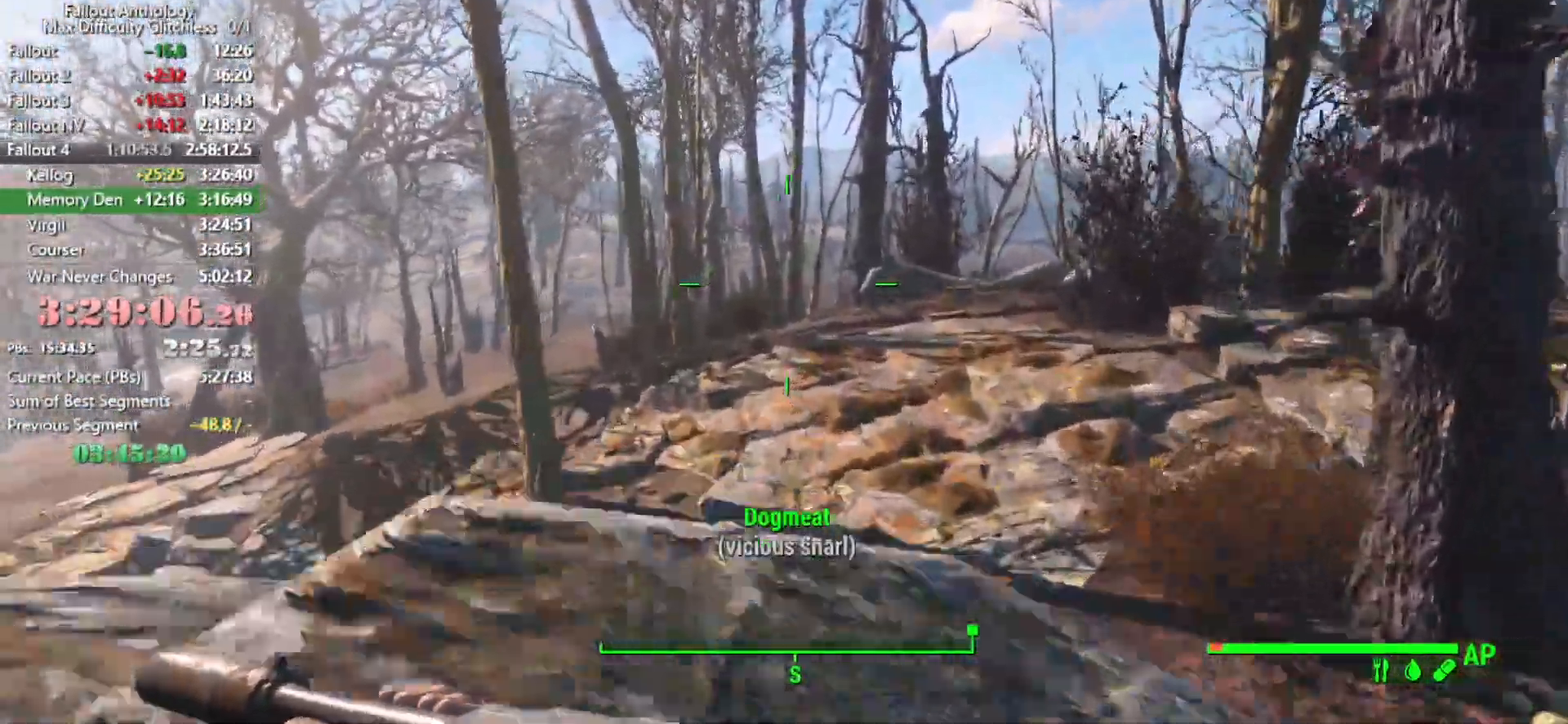
{"keys": [], "mouse": [], "mouse_move": "still", "events": []}
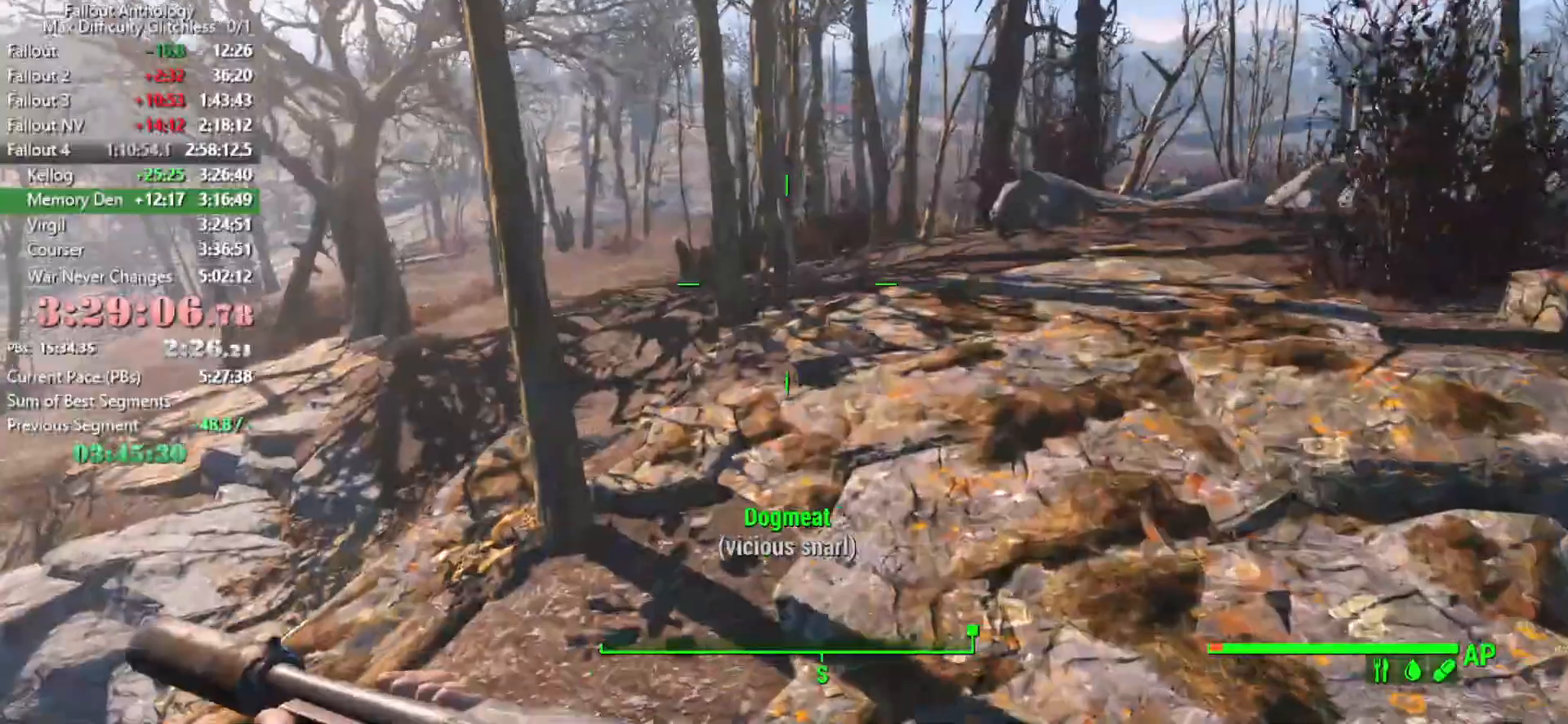
{"keys": [], "mouse": [], "mouse_move": "right", "events": []}
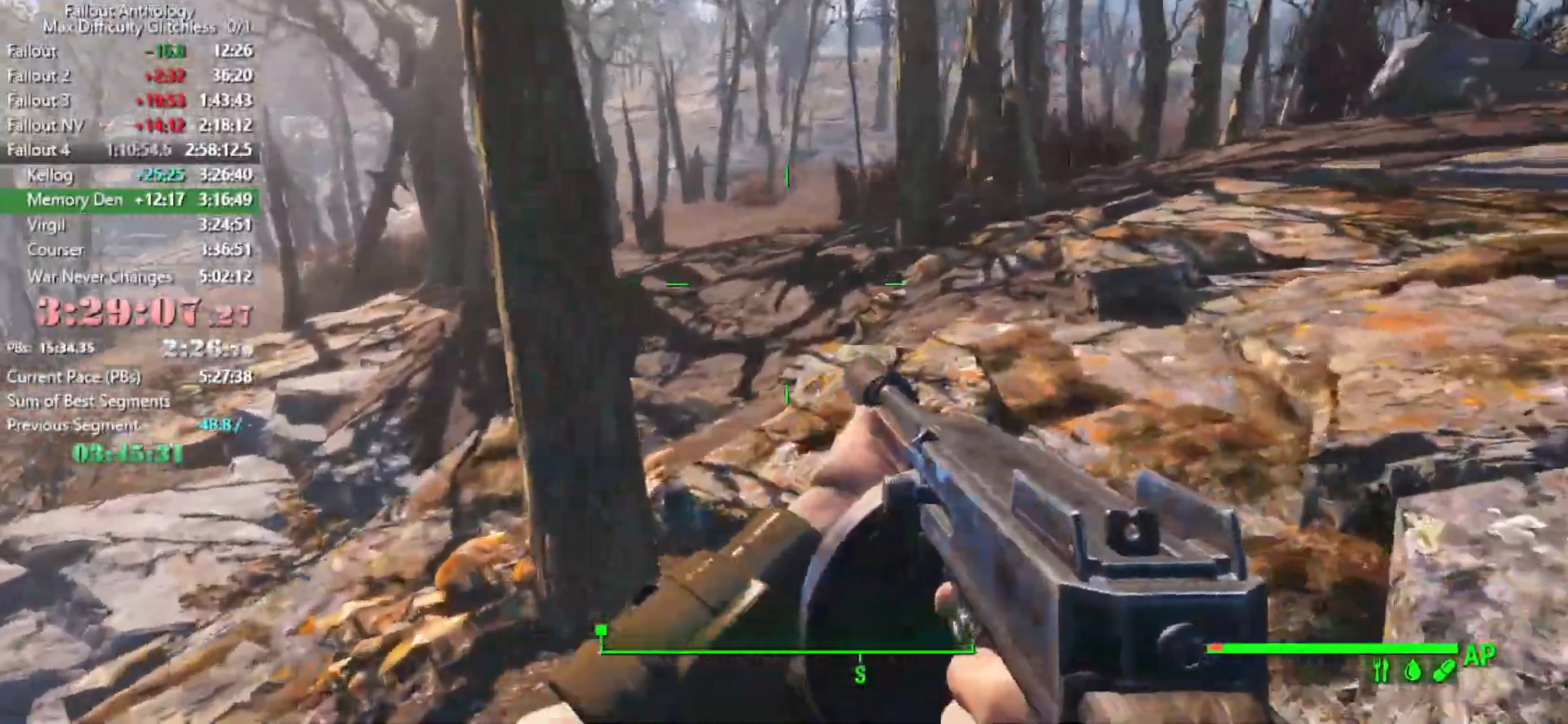
{"keys": [], "mouse": [], "mouse_move": "still", "events": []}
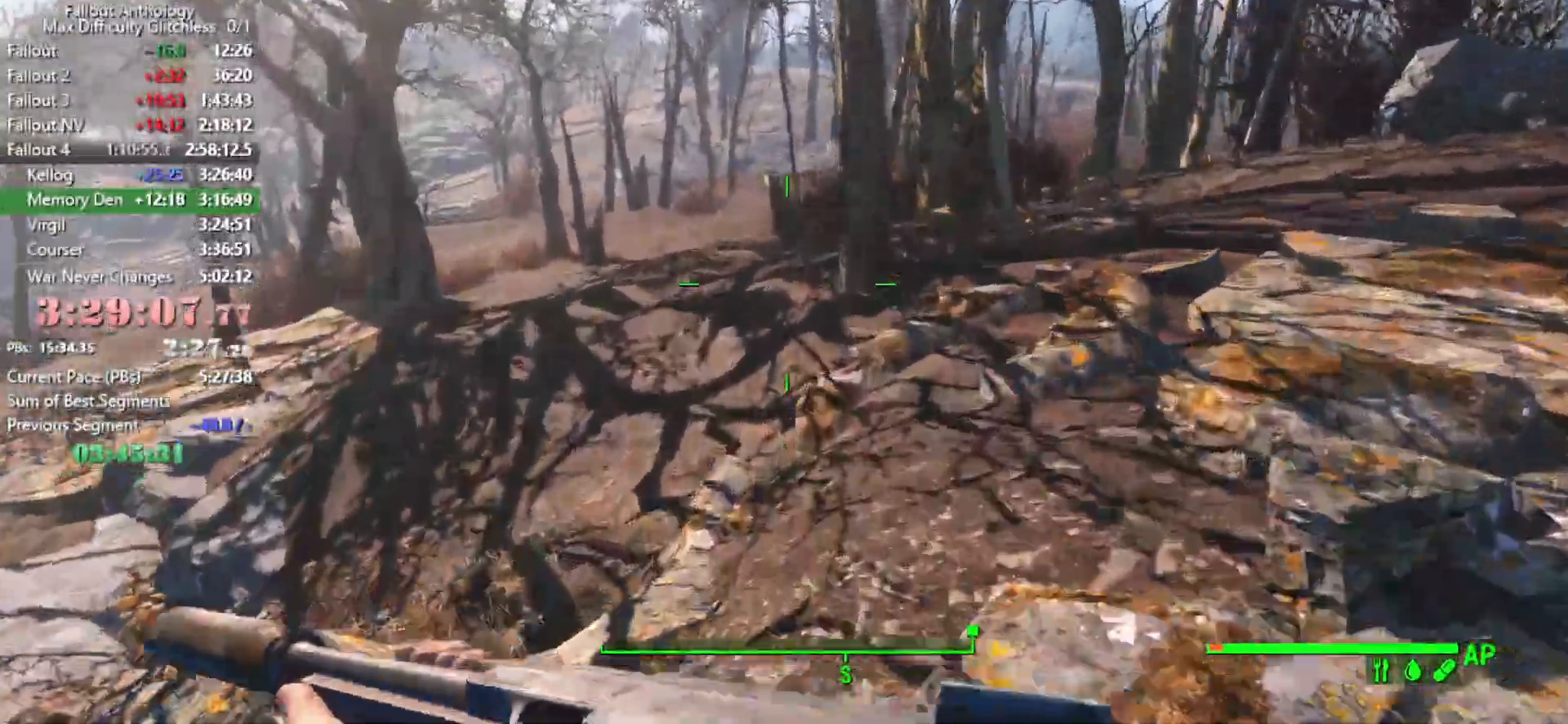
{"keys": [], "mouse": [], "mouse_move": "still", "events": []}
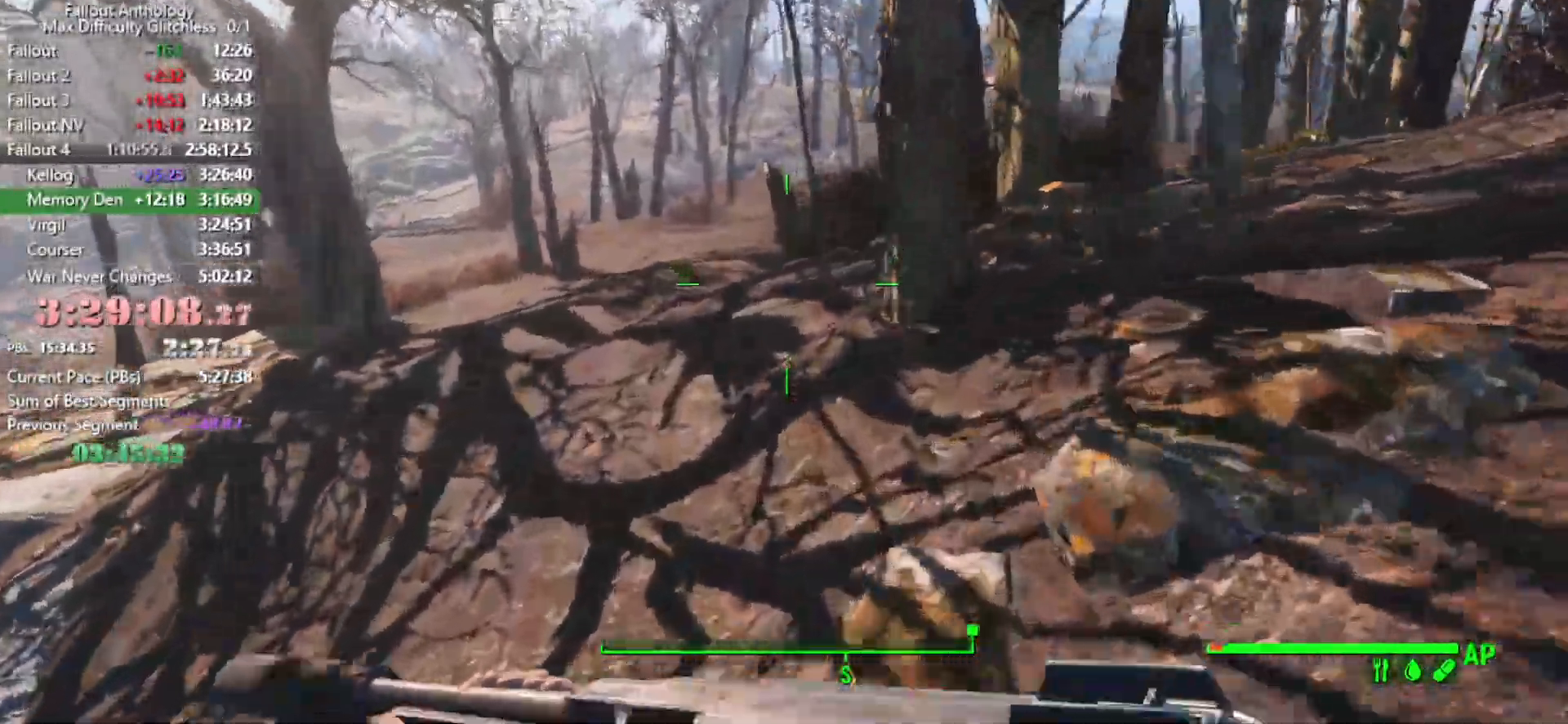
{"keys": [], "mouse": [], "mouse_move": "left", "events": []}
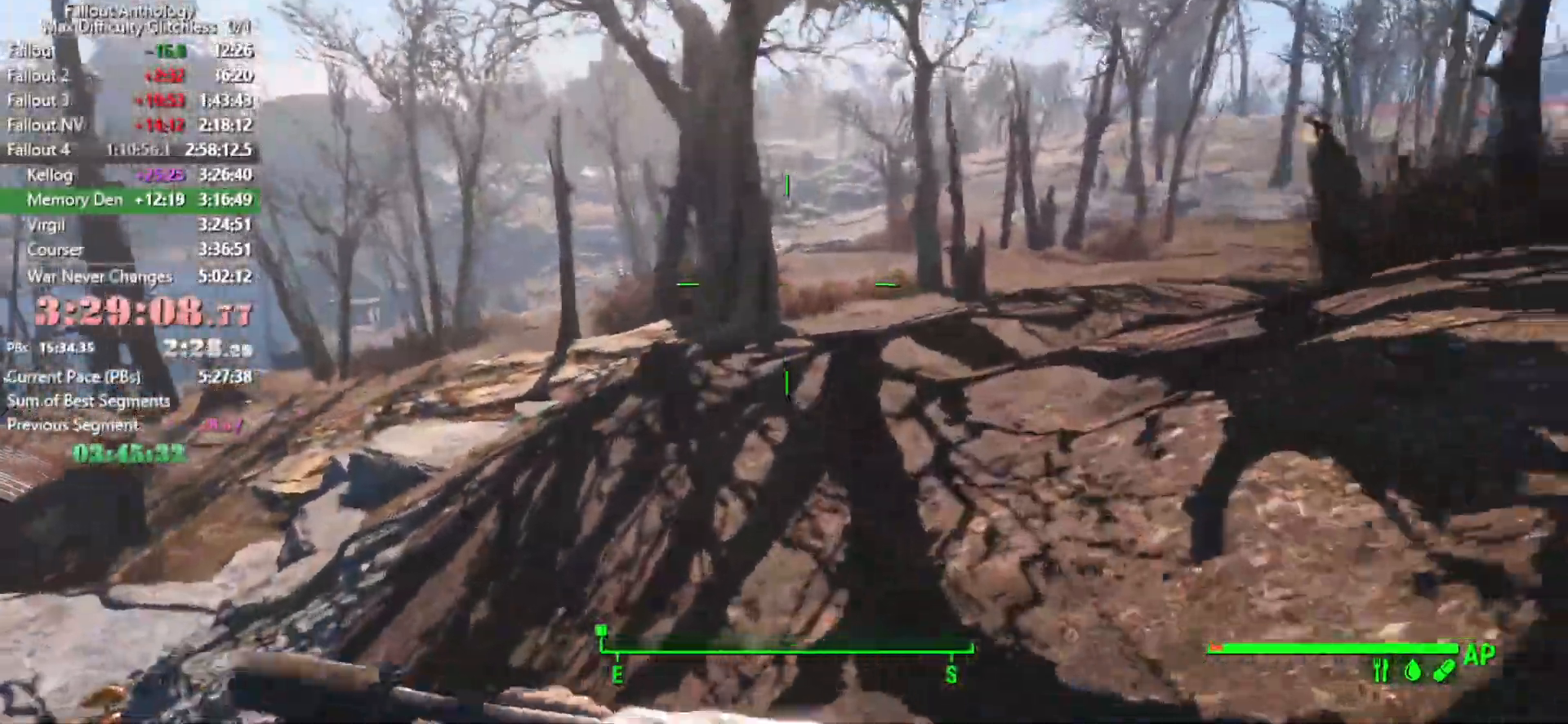
{"keys": [], "mouse": [], "mouse_move": "still", "events": []}
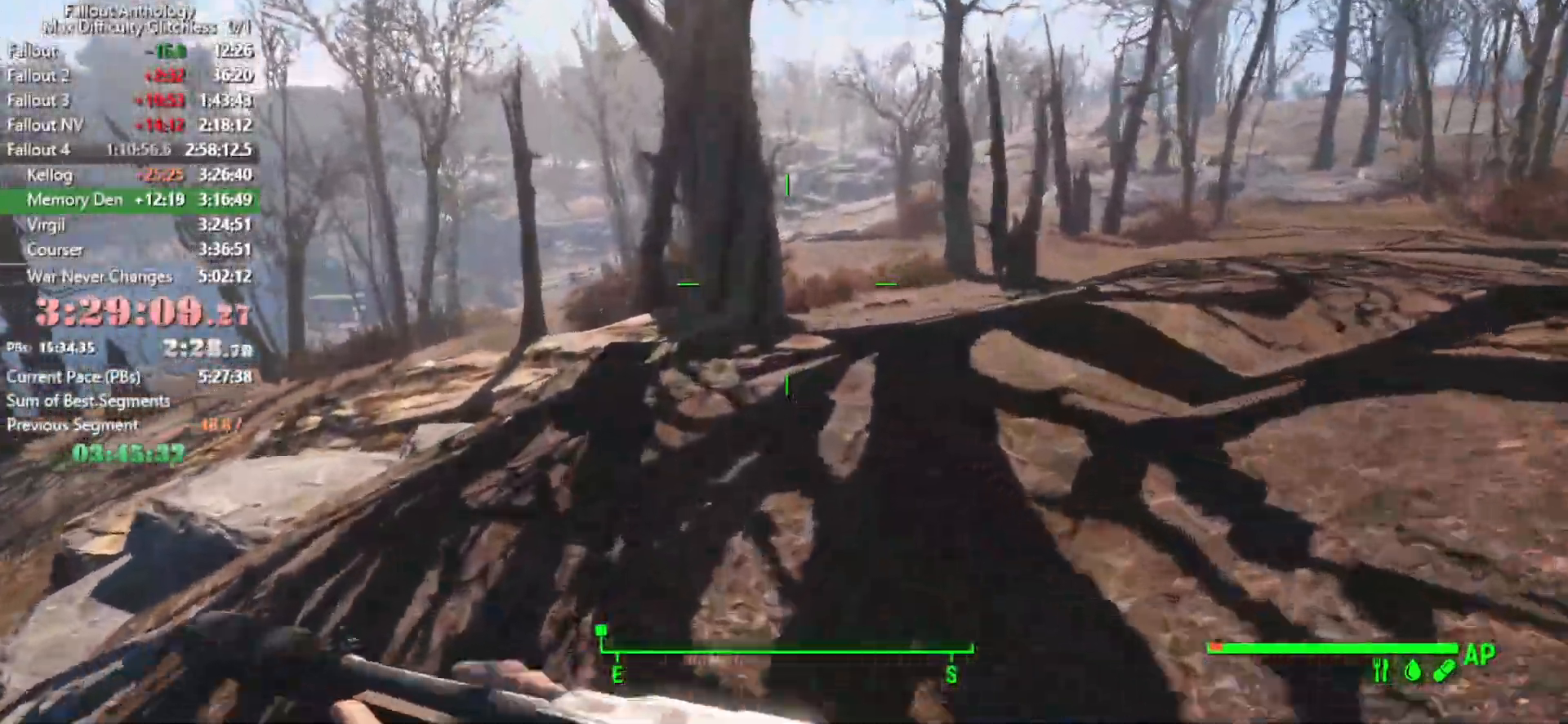
{"keys": [], "mouse": [], "mouse_move": "right", "events": []}
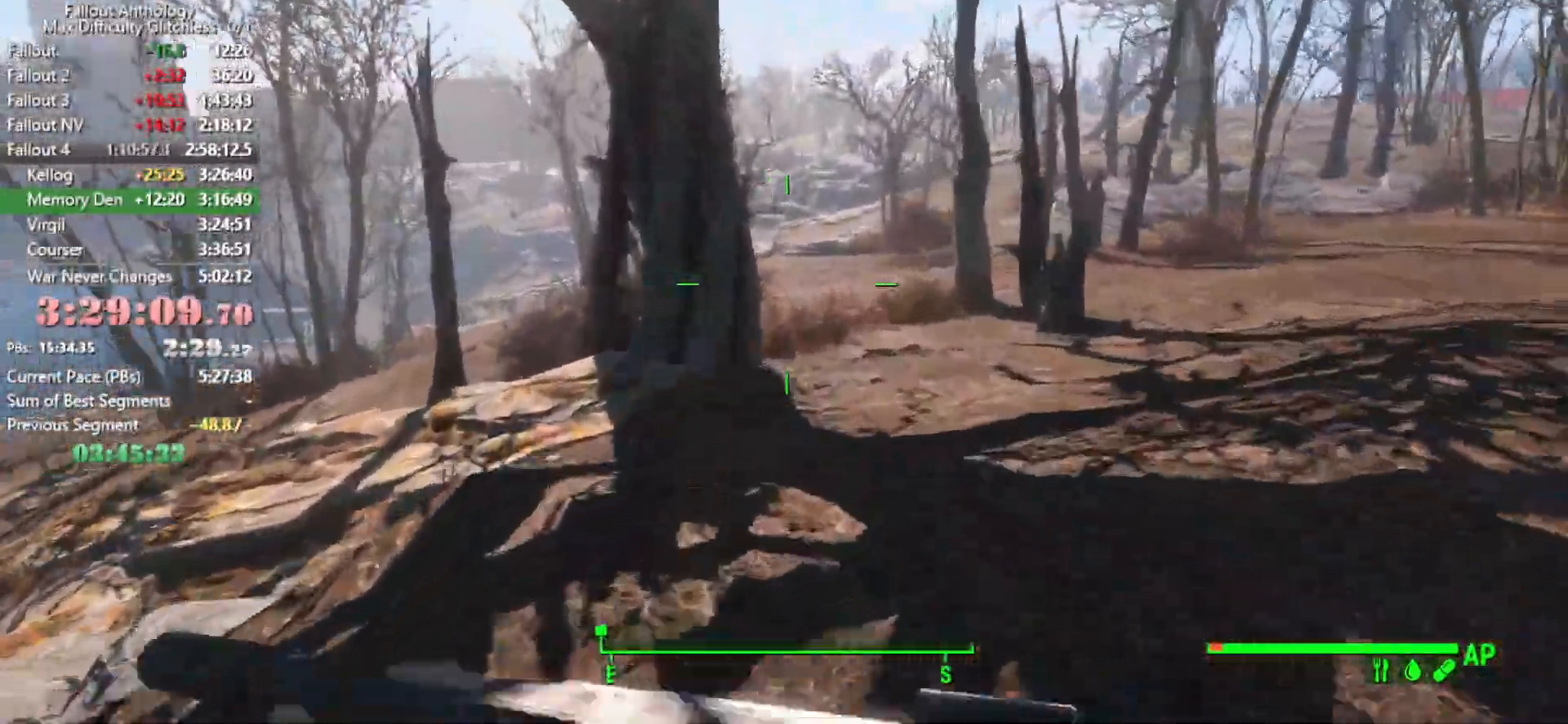
{"keys": [], "mouse": [], "mouse_move": "still", "events": []}
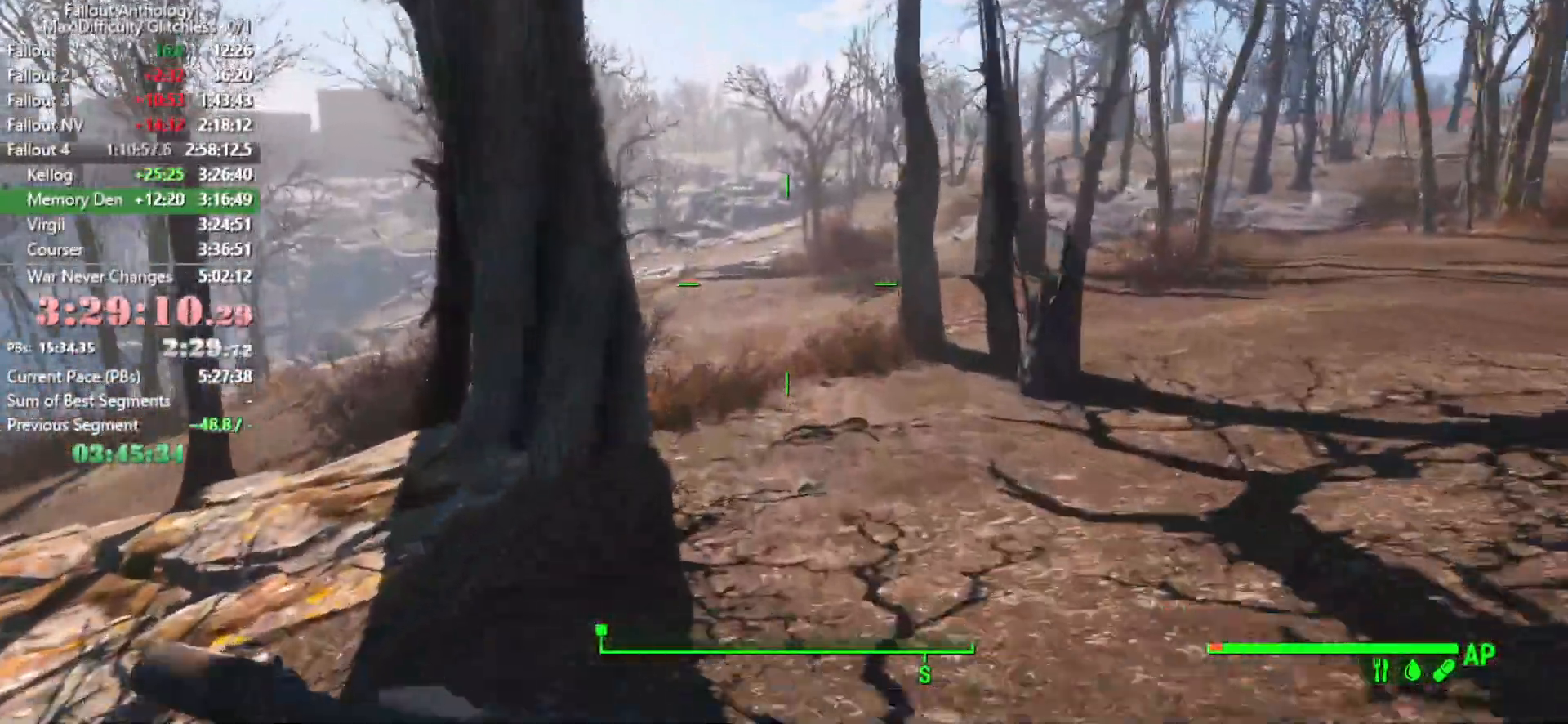
{"keys": [], "mouse": [], "mouse_move": "still", "events": []}
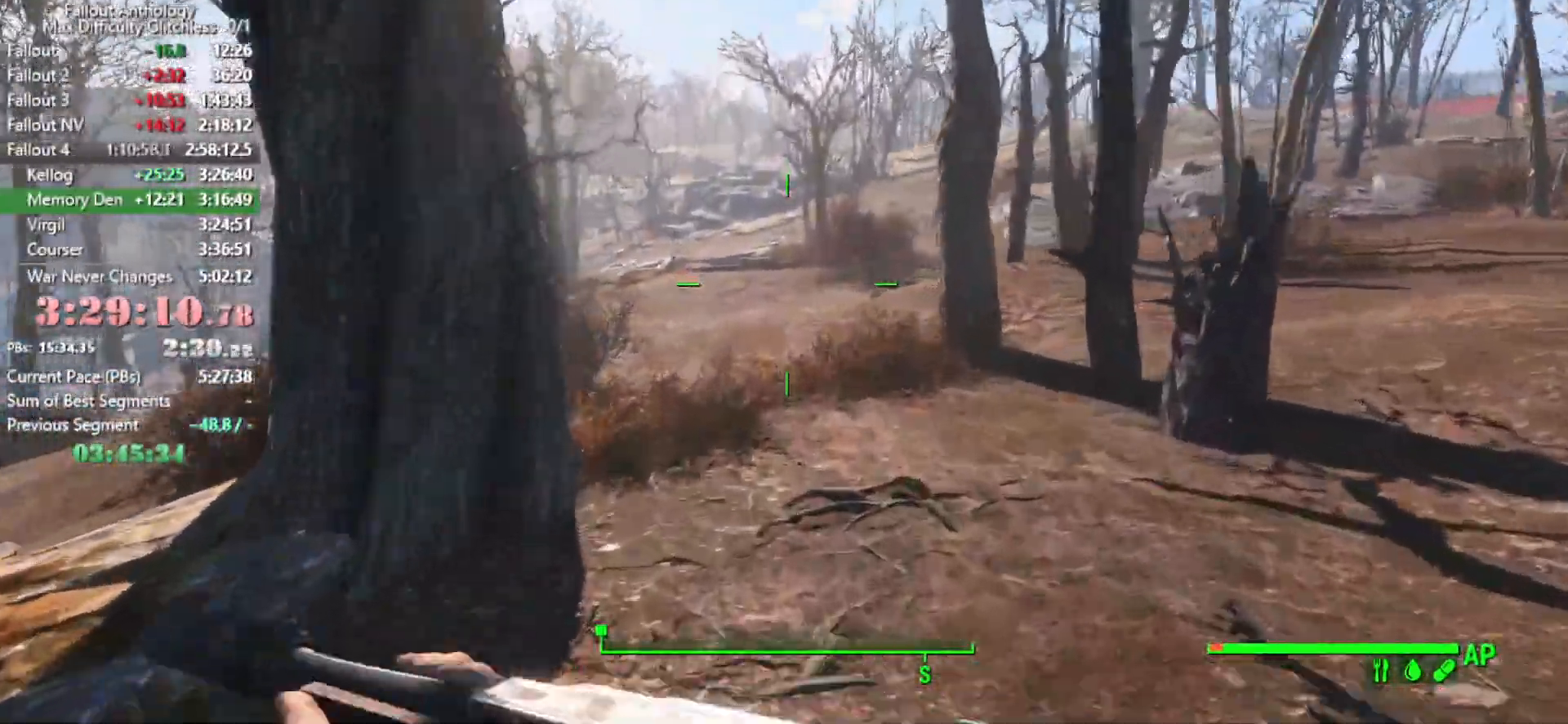
{"keys": [], "mouse": [], "mouse_move": "left", "events": []}
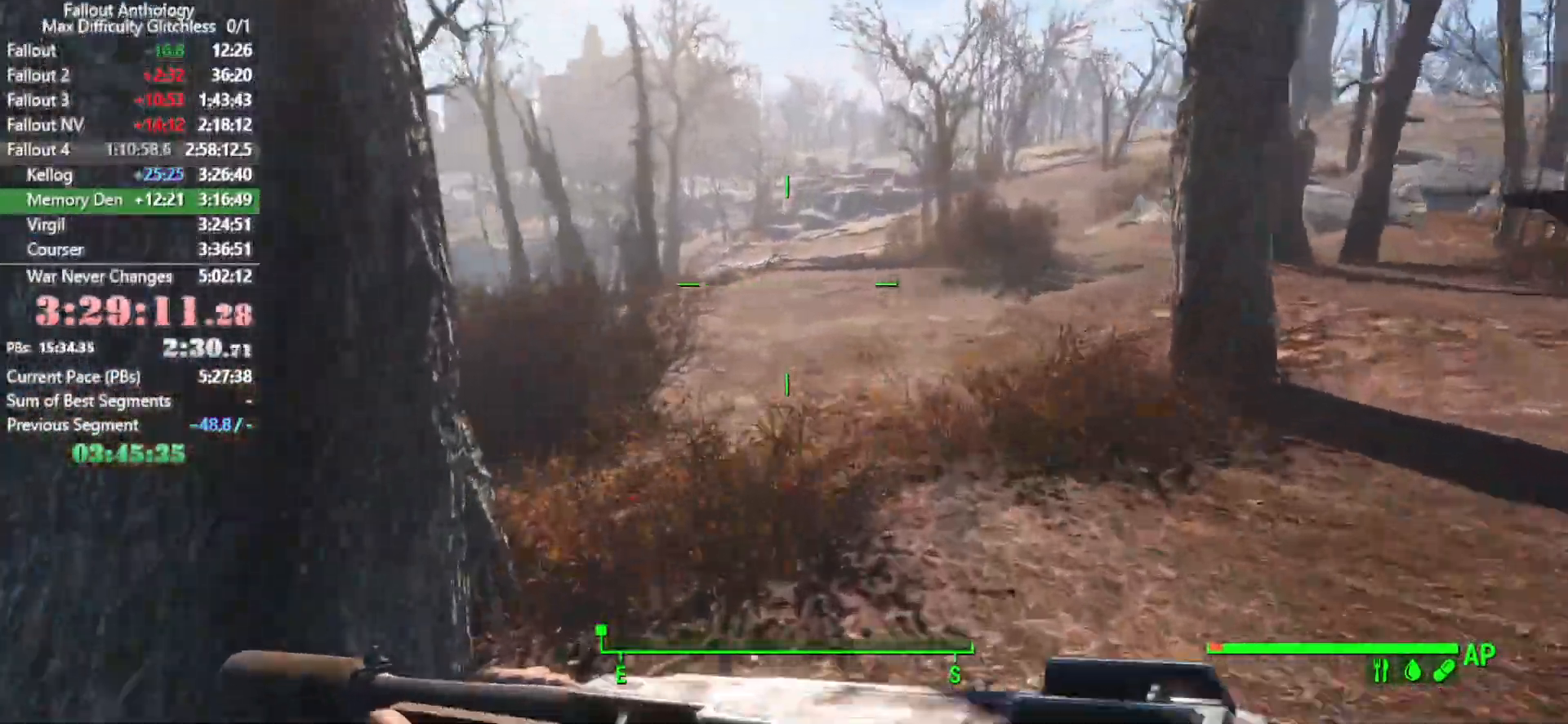
{"keys": [], "mouse": [], "mouse_move": "right", "events": []}
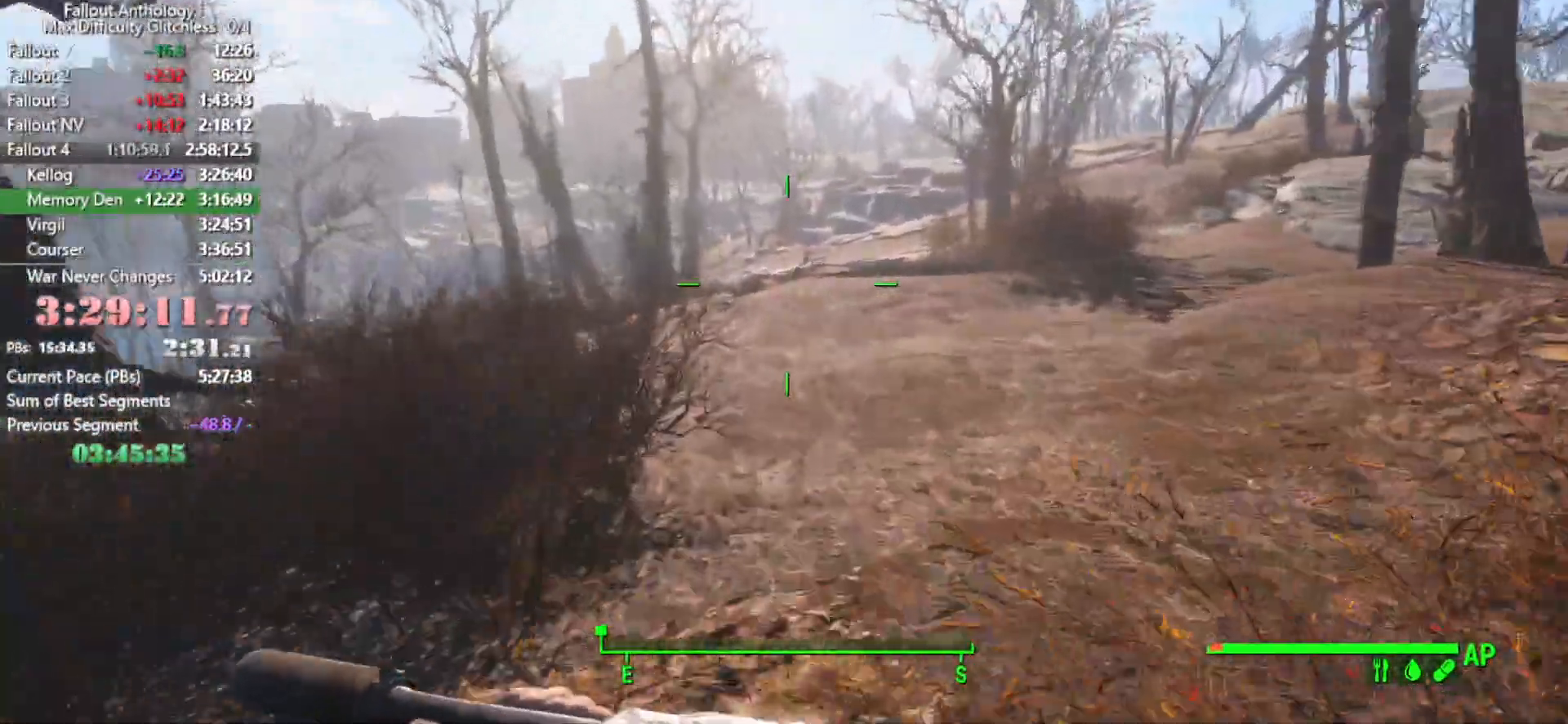
{"keys": [], "mouse": [], "mouse_move": "still", "events": []}